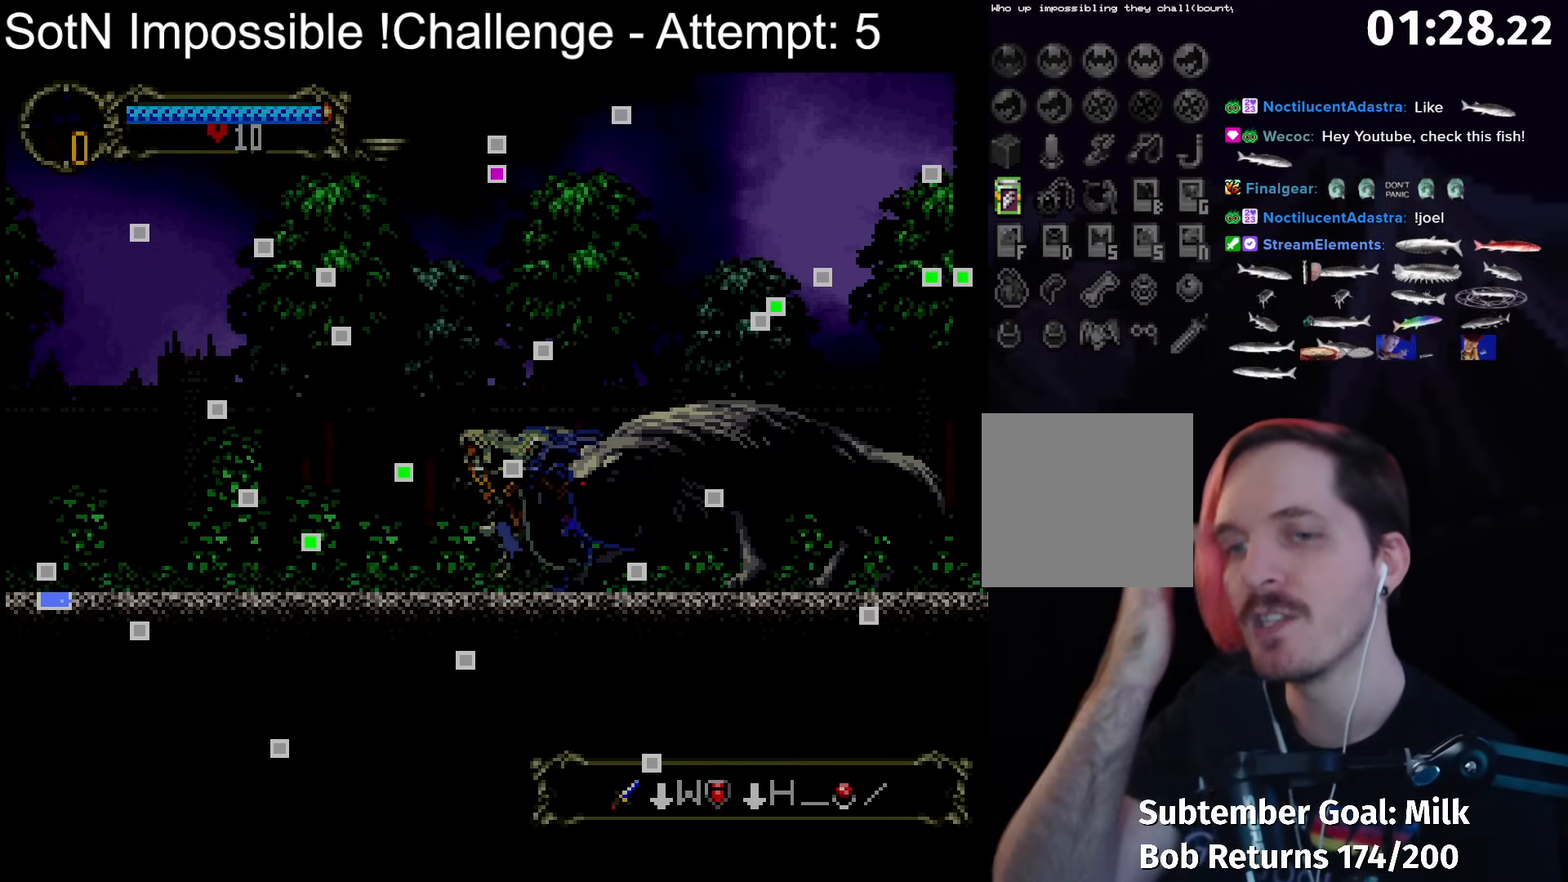
Gameplay with a controller (Xbox layout); each line is a JSON object with the inputs held at the frame after it. "button_events" lists button changes between this image and that frame as [ms after this image, input, new state], when the widget could be followed in between (sticks are given only as held states). Not read: L3 R3 right_stick.
{"buttons": [], "left_stick": "down-left", "button_events": []}
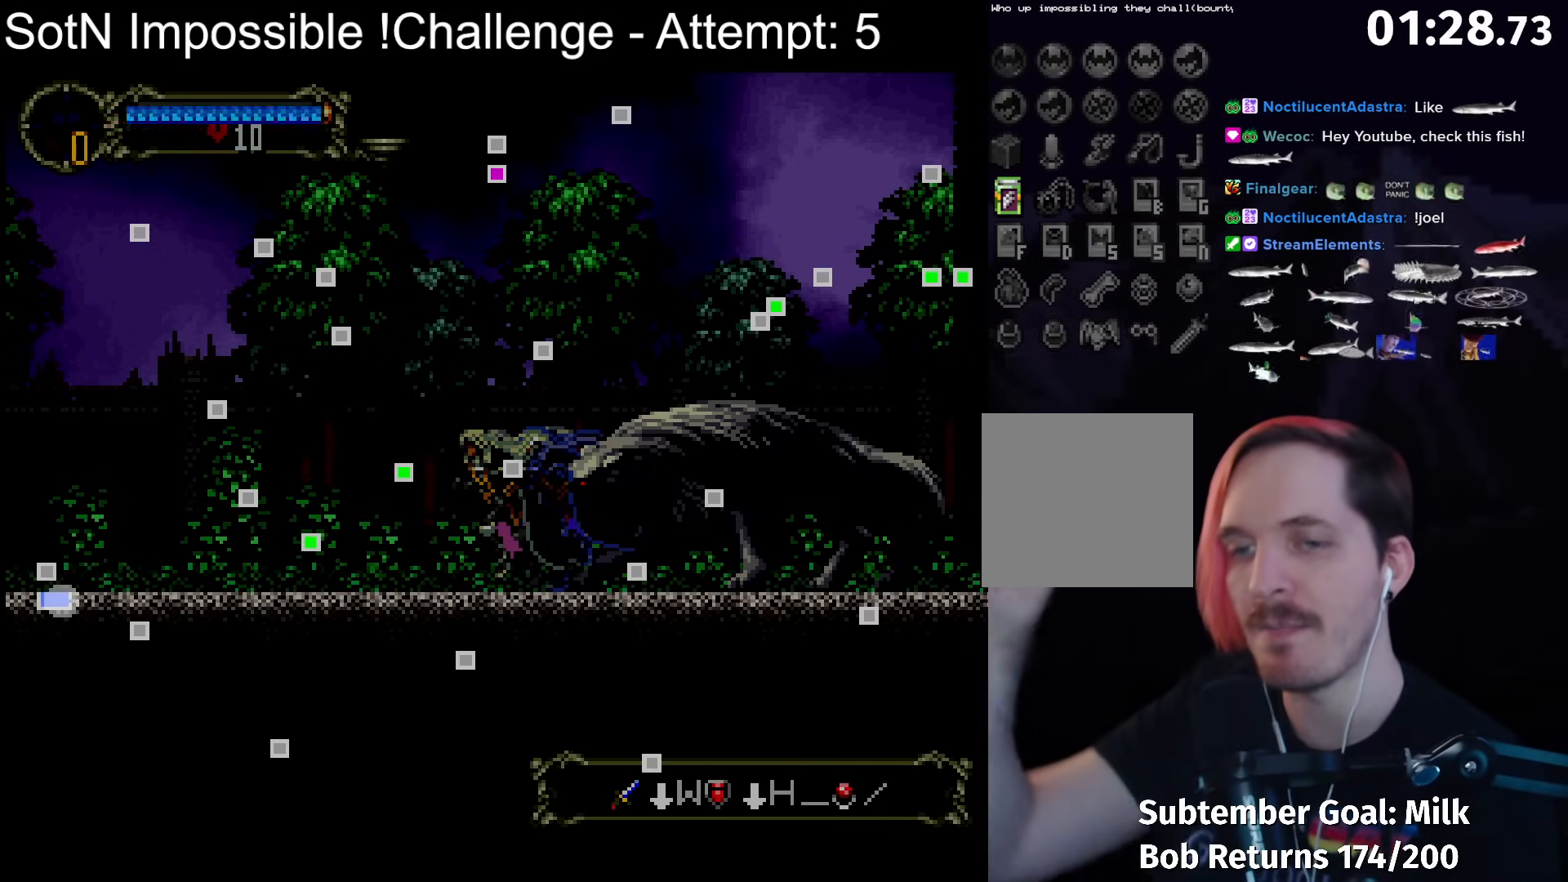
{"buttons": [], "left_stick": "down-left", "button_events": []}
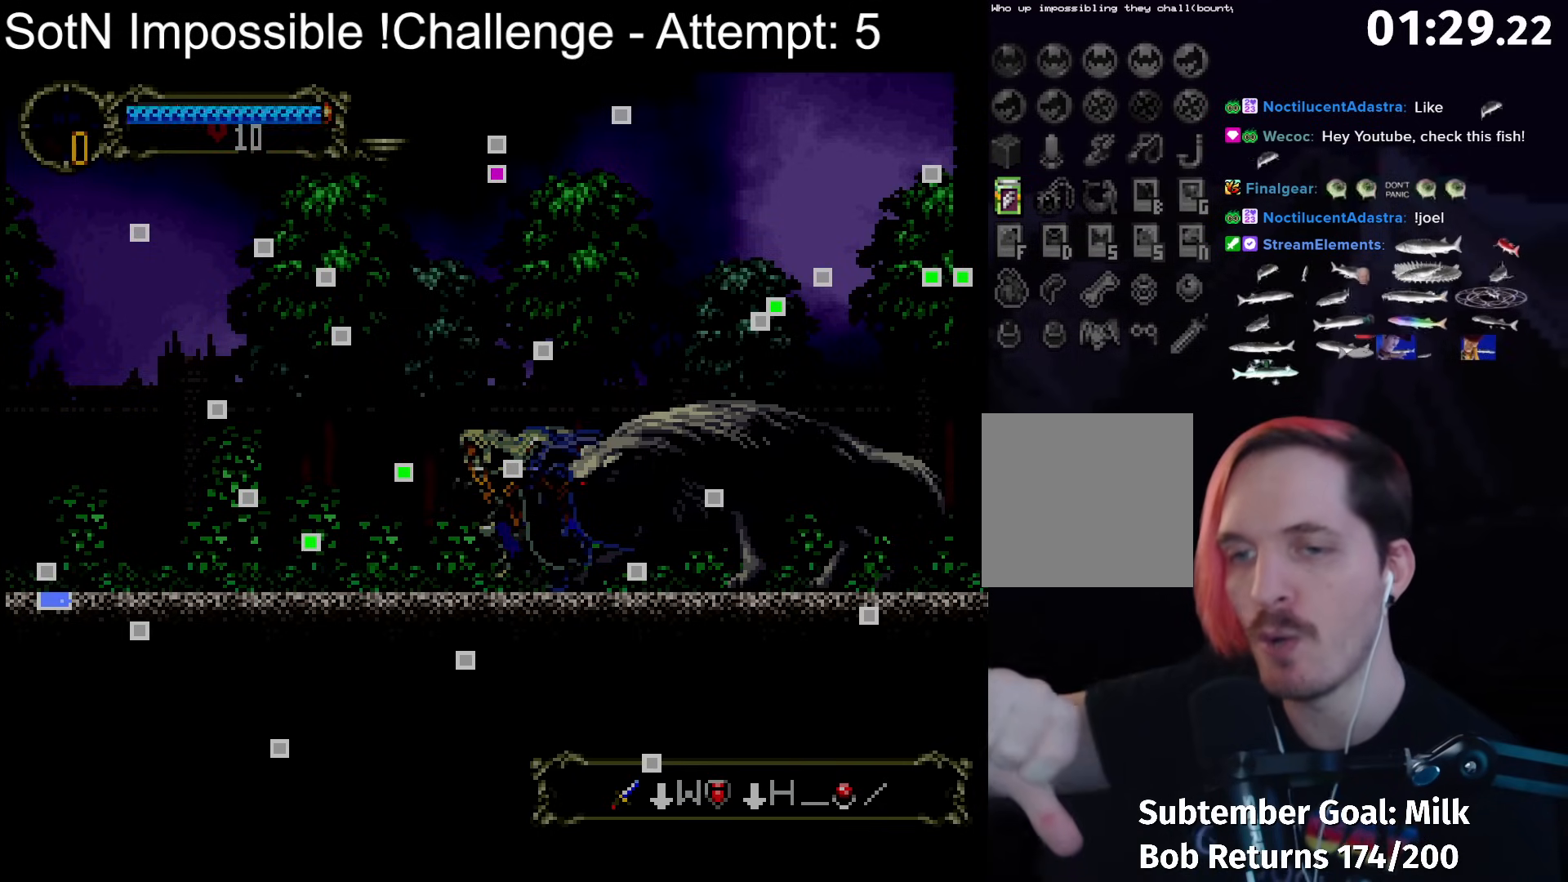
{"buttons": [], "left_stick": "down-left", "button_events": []}
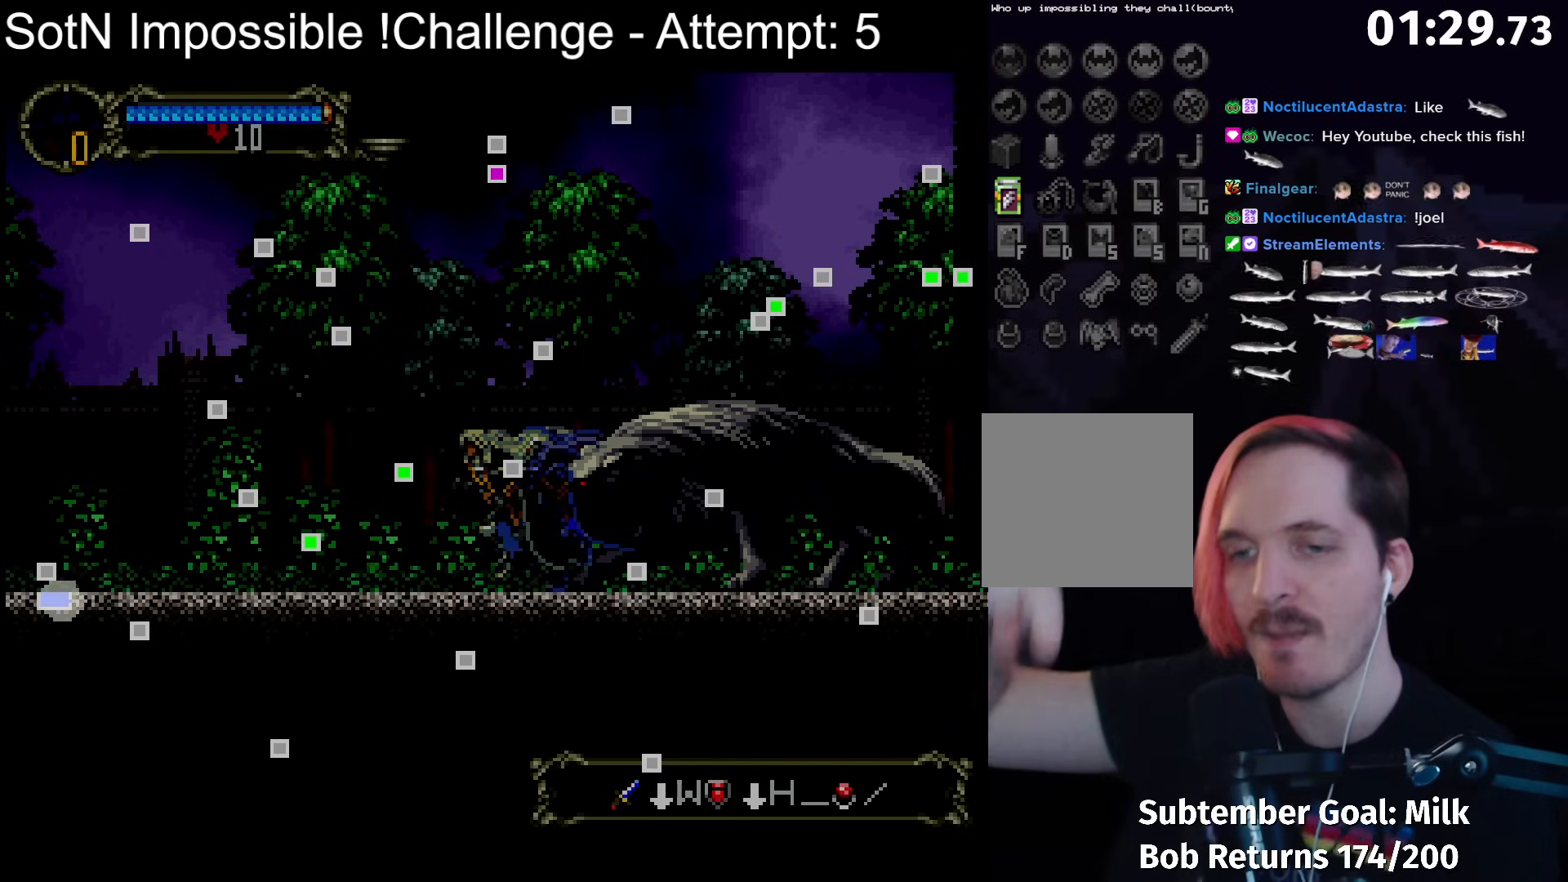
{"buttons": [], "left_stick": "down-left", "button_events": [[117, "L2", "down"], [400, "L2", "up"]]}
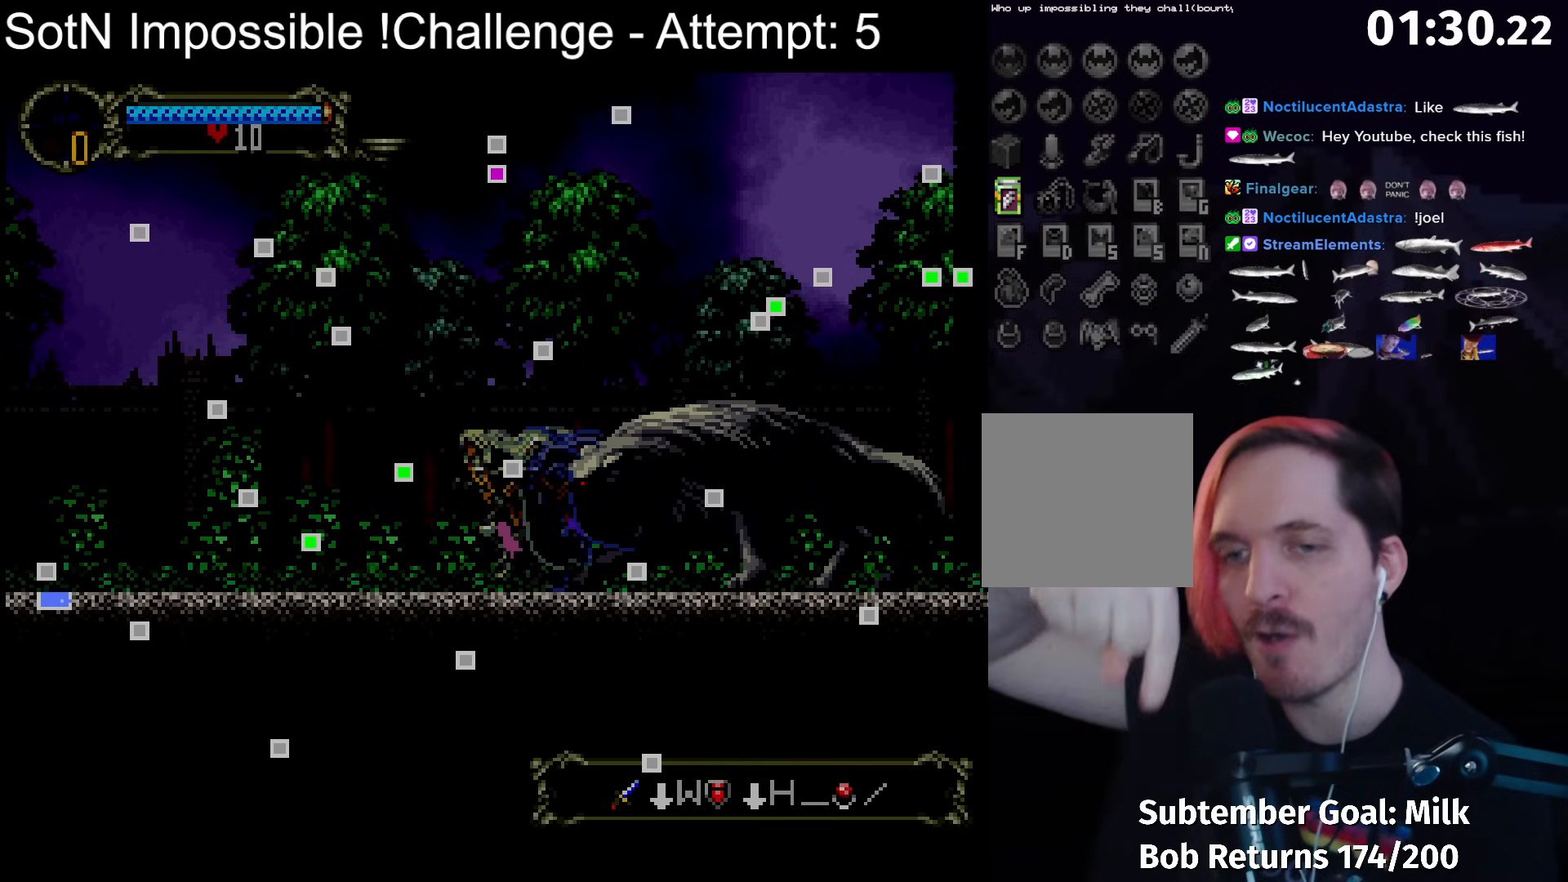
{"buttons": [], "left_stick": "down-left", "button_events": []}
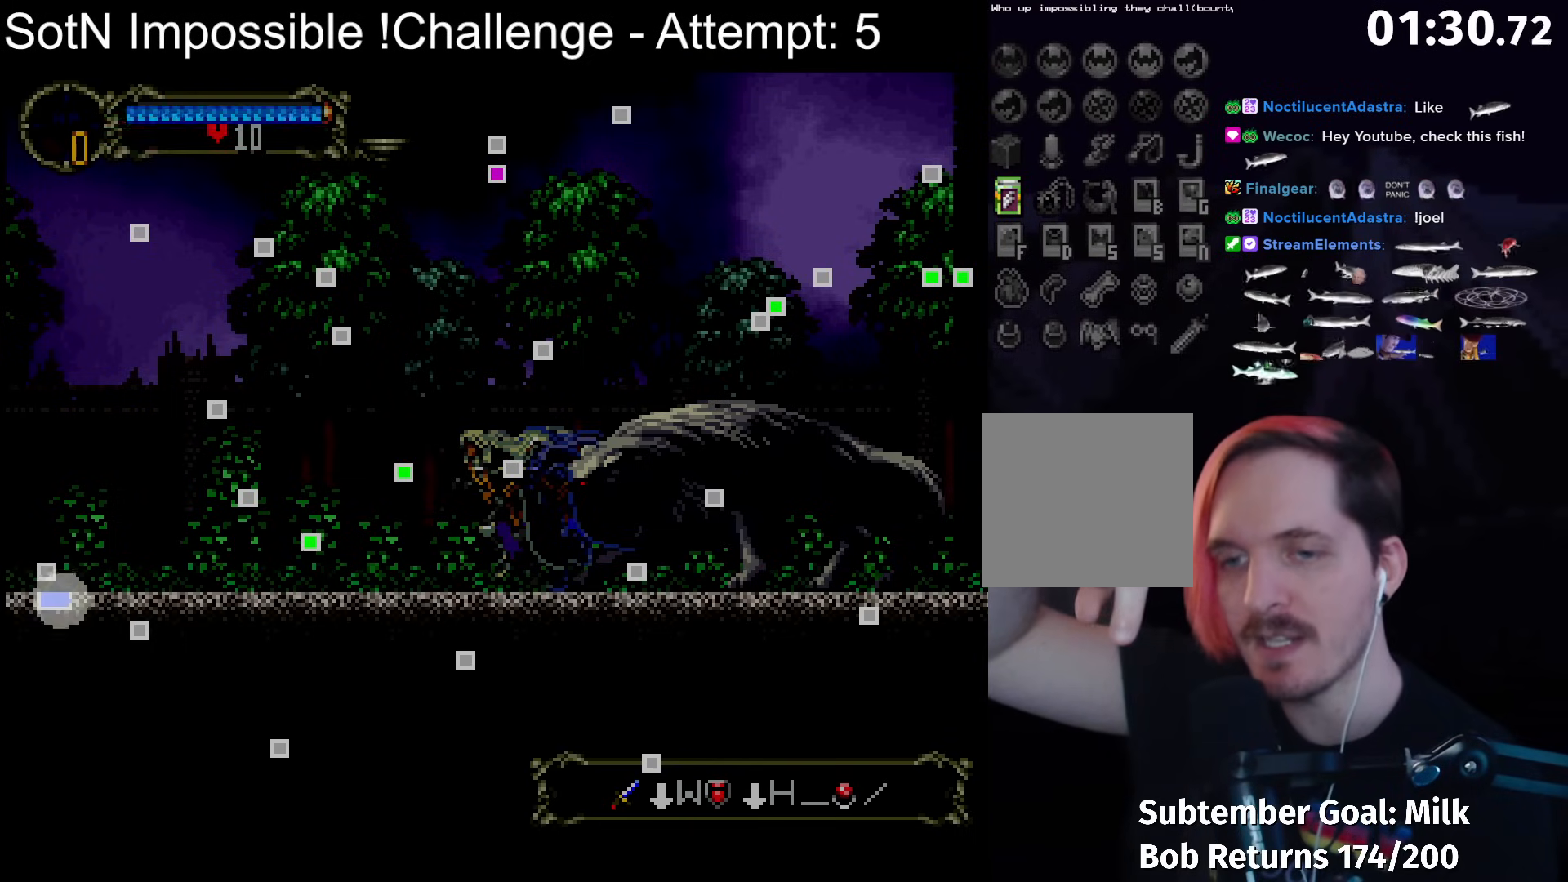
{"buttons": [], "left_stick": "down-left", "button_events": []}
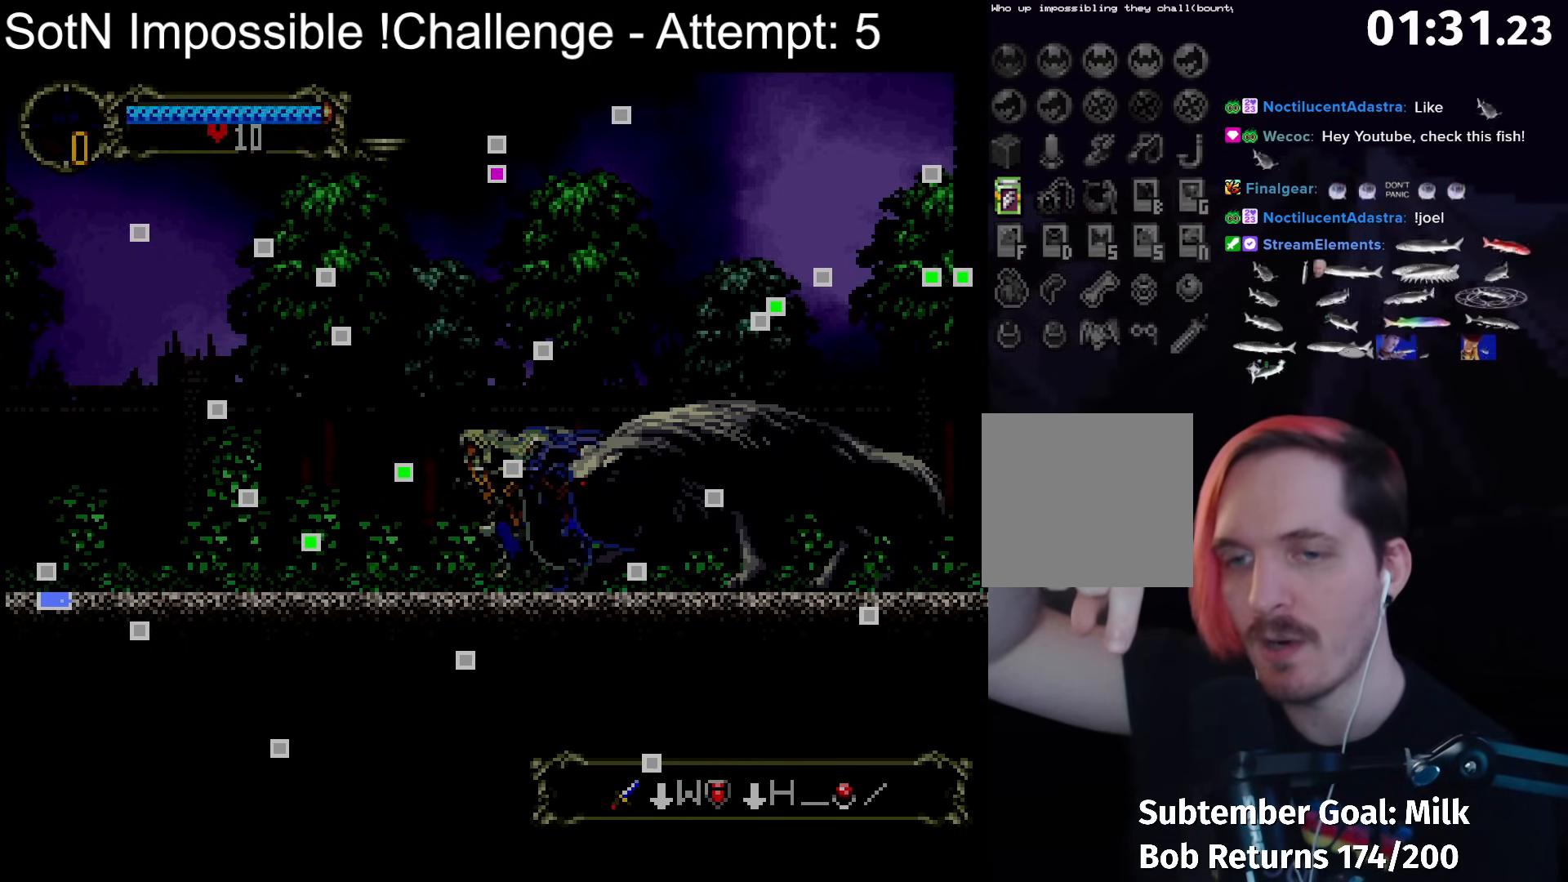
{"buttons": [], "left_stick": "down-left", "button_events": []}
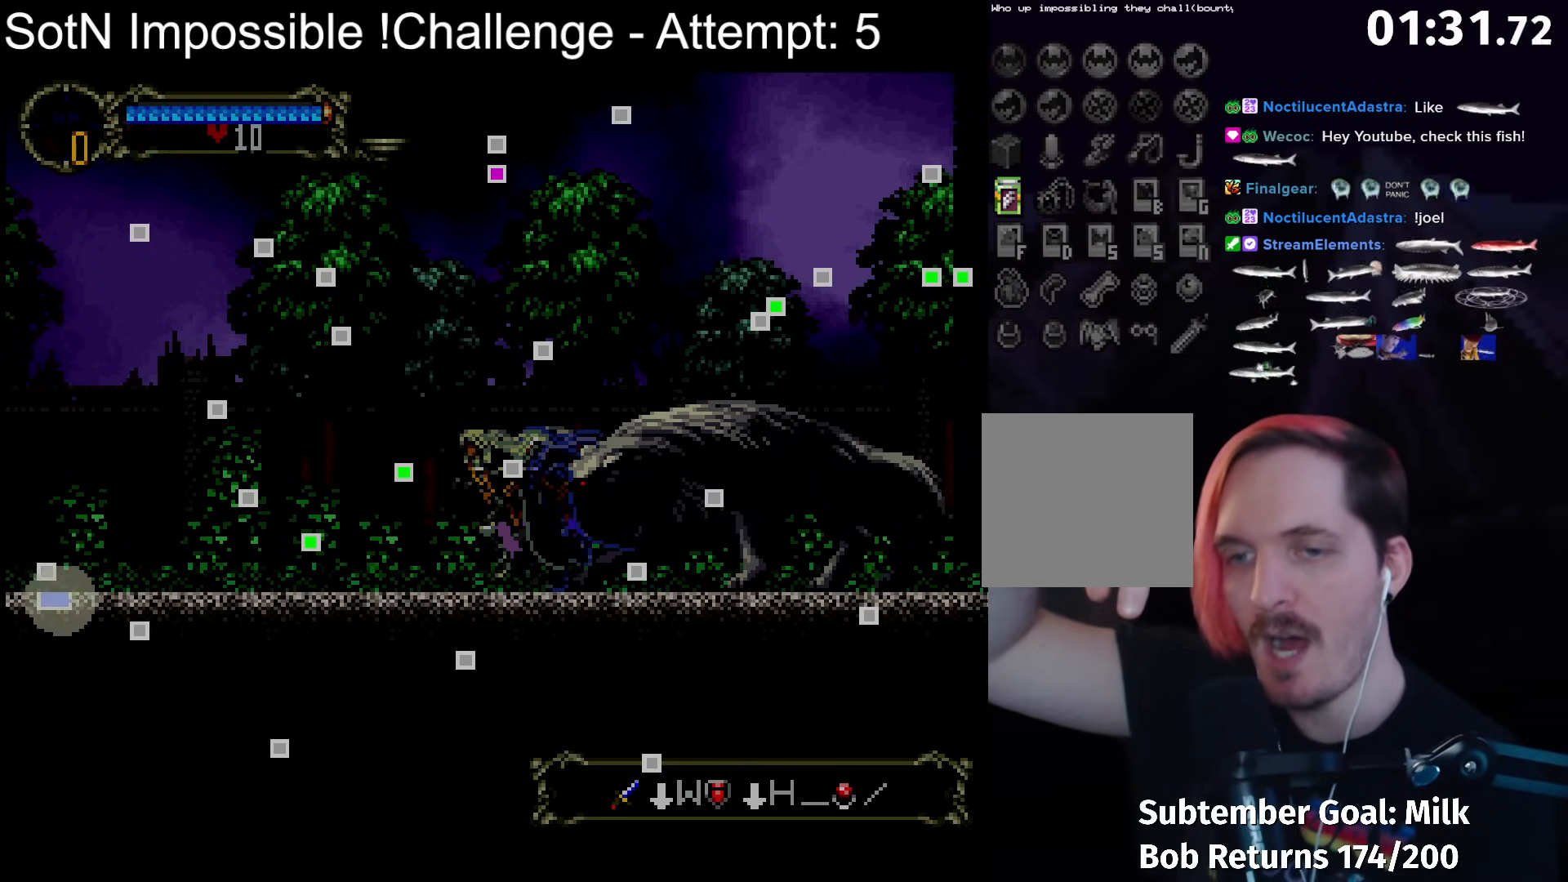
{"buttons": [], "left_stick": "down-left", "button_events": []}
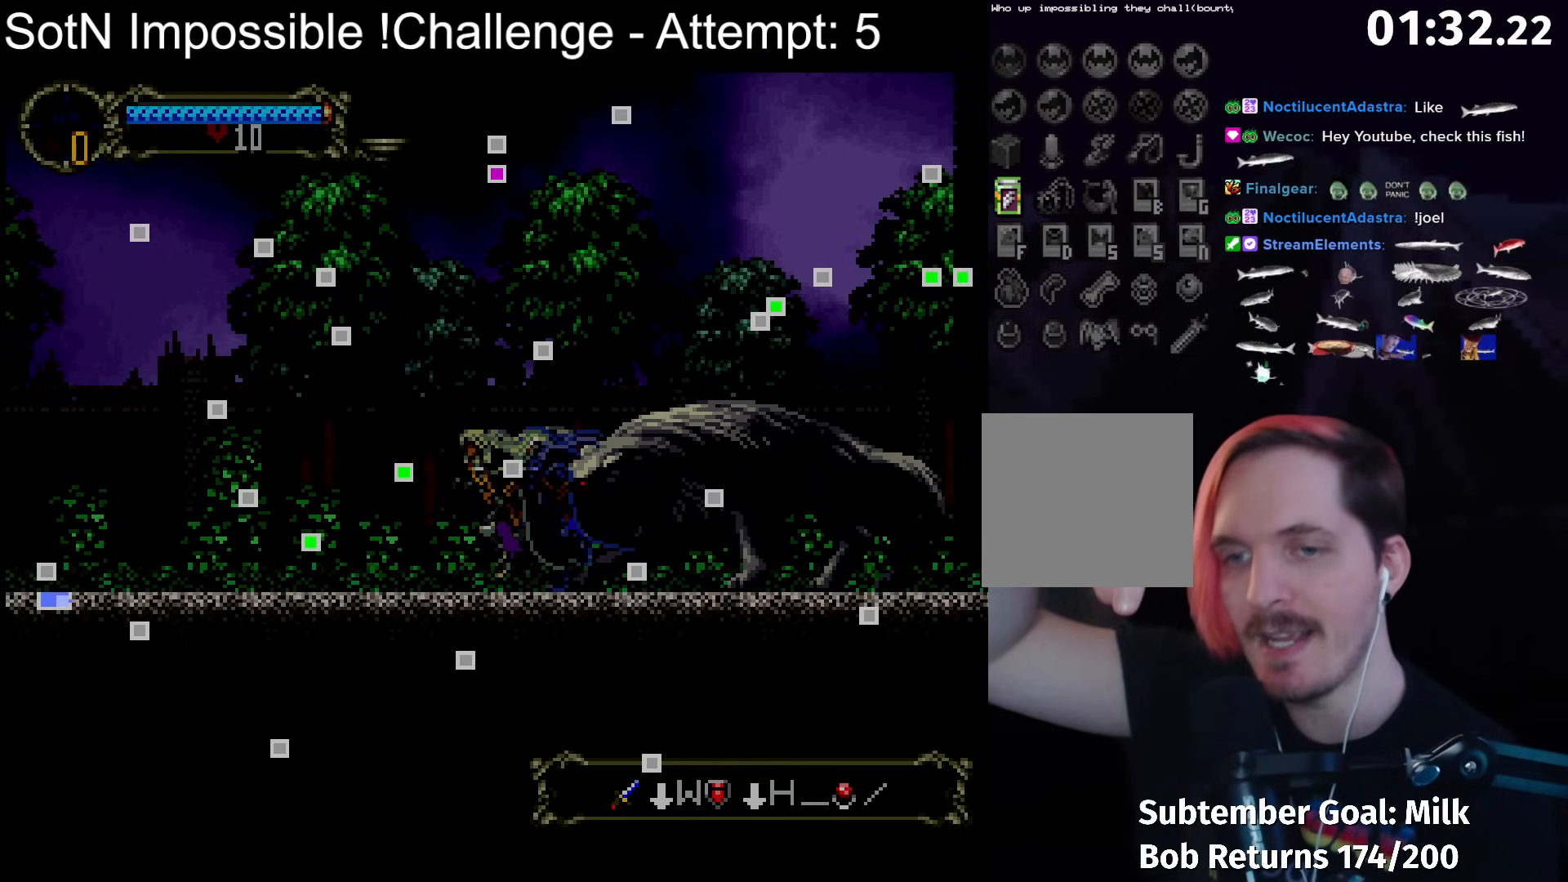
{"buttons": ["L2"], "left_stick": "down-left", "button_events": [[17, "L2", "down"]]}
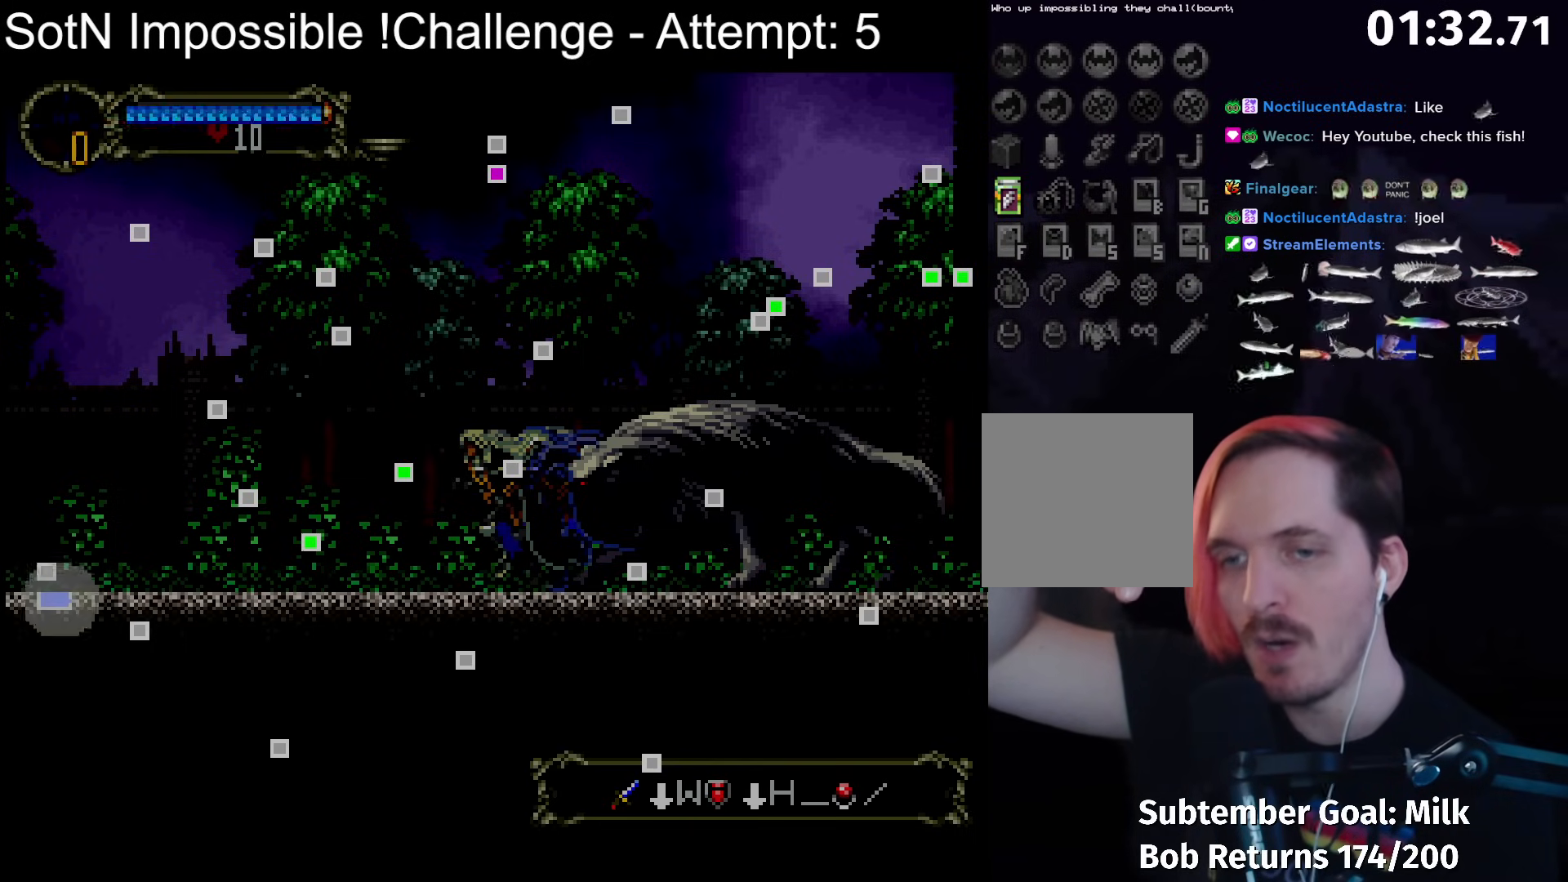
{"buttons": [], "left_stick": "down-left", "button_events": [[417, "L2", "up"]]}
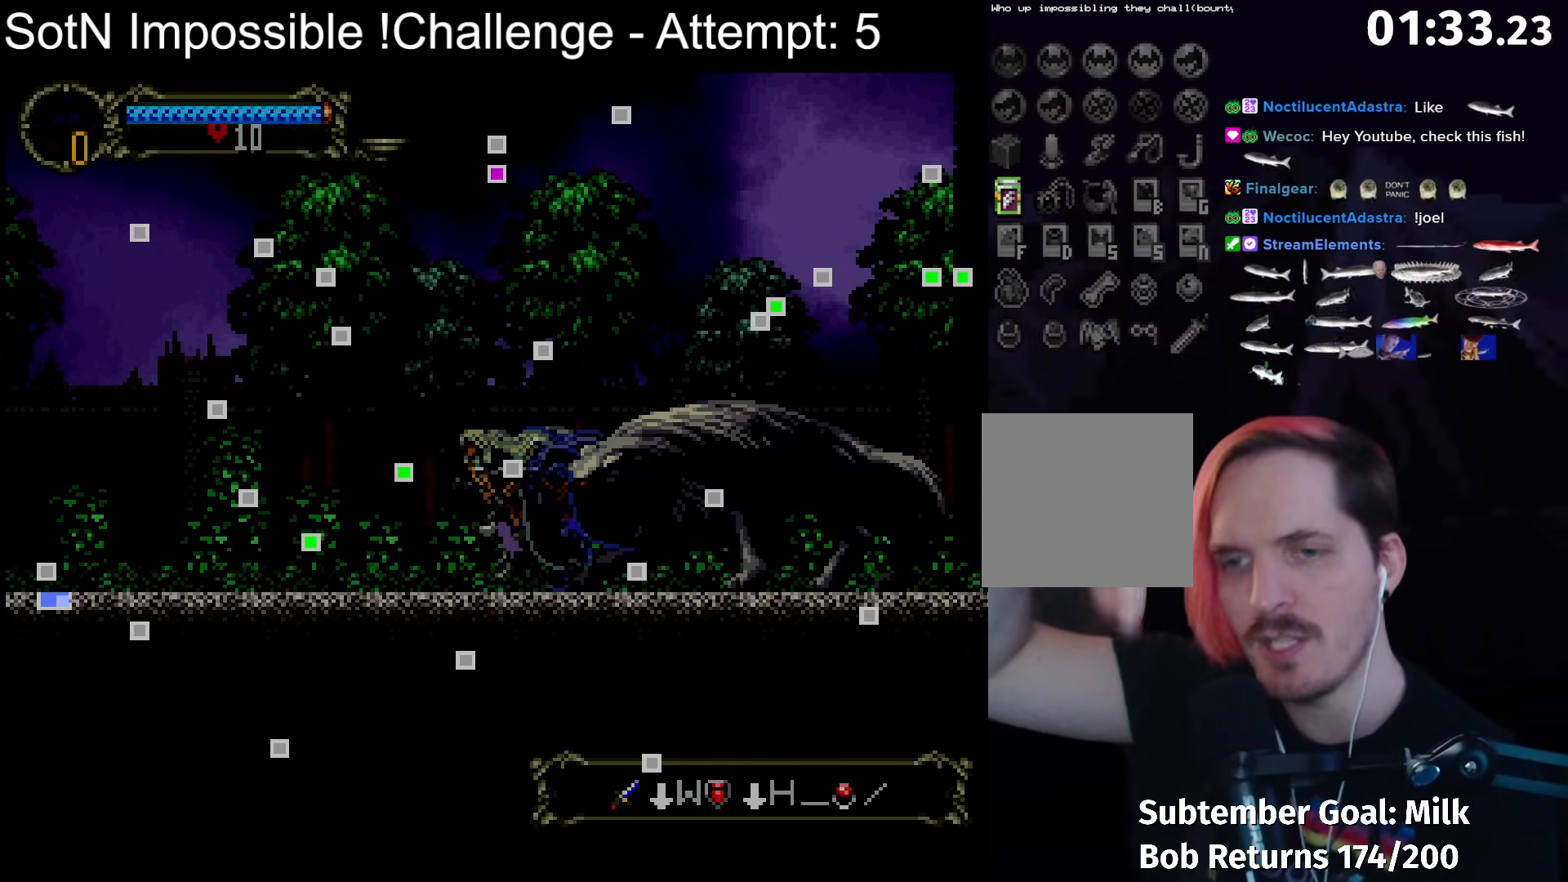
{"buttons": [], "left_stick": "down-left", "button_events": []}
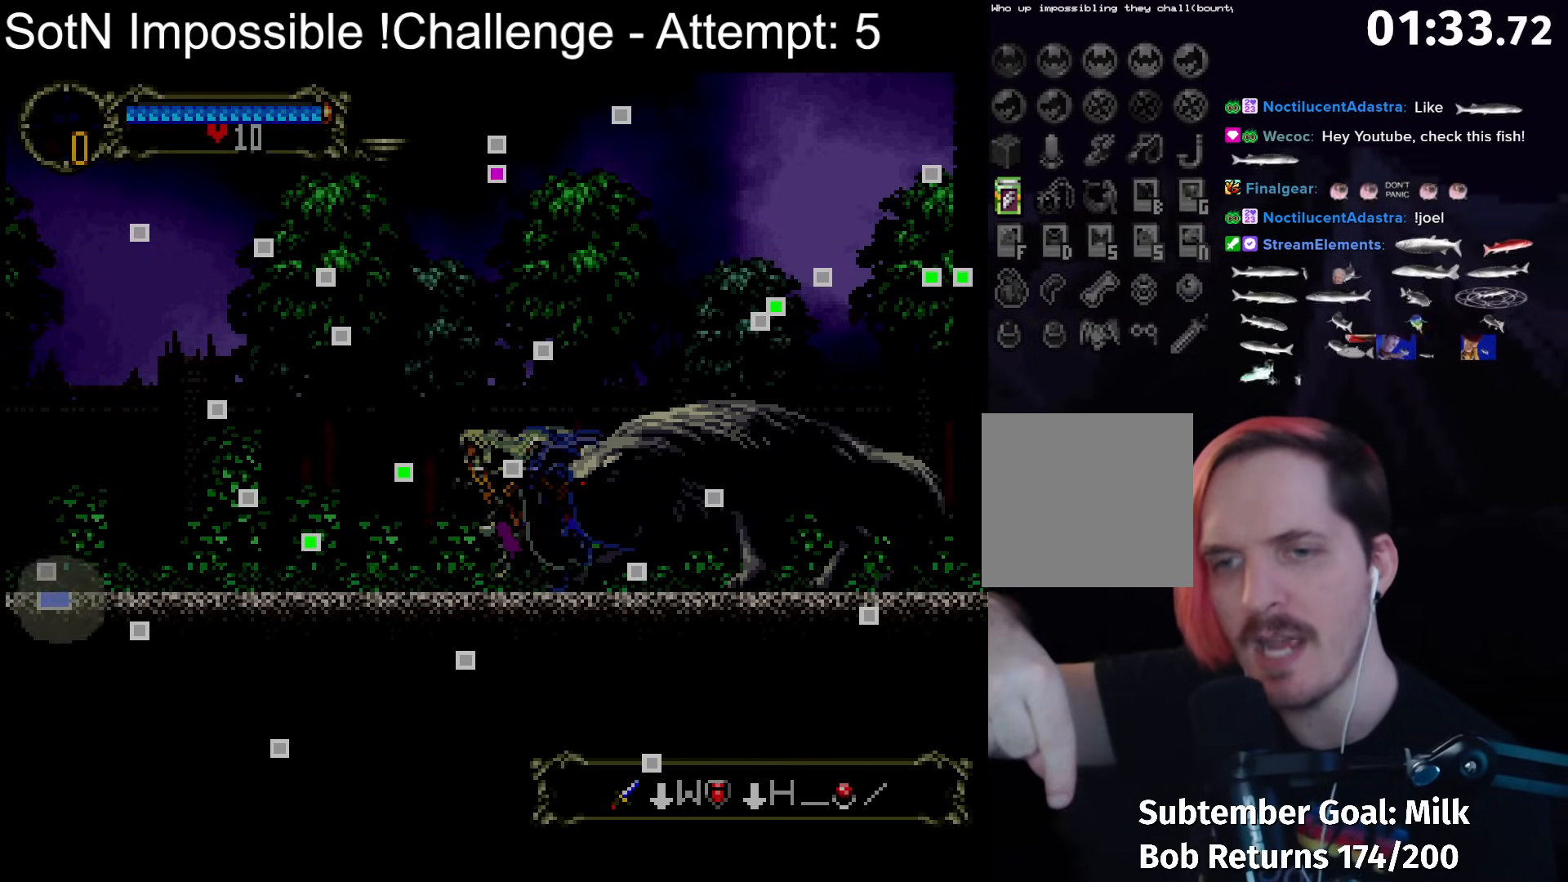
{"buttons": [], "left_stick": "down-left", "button_events": []}
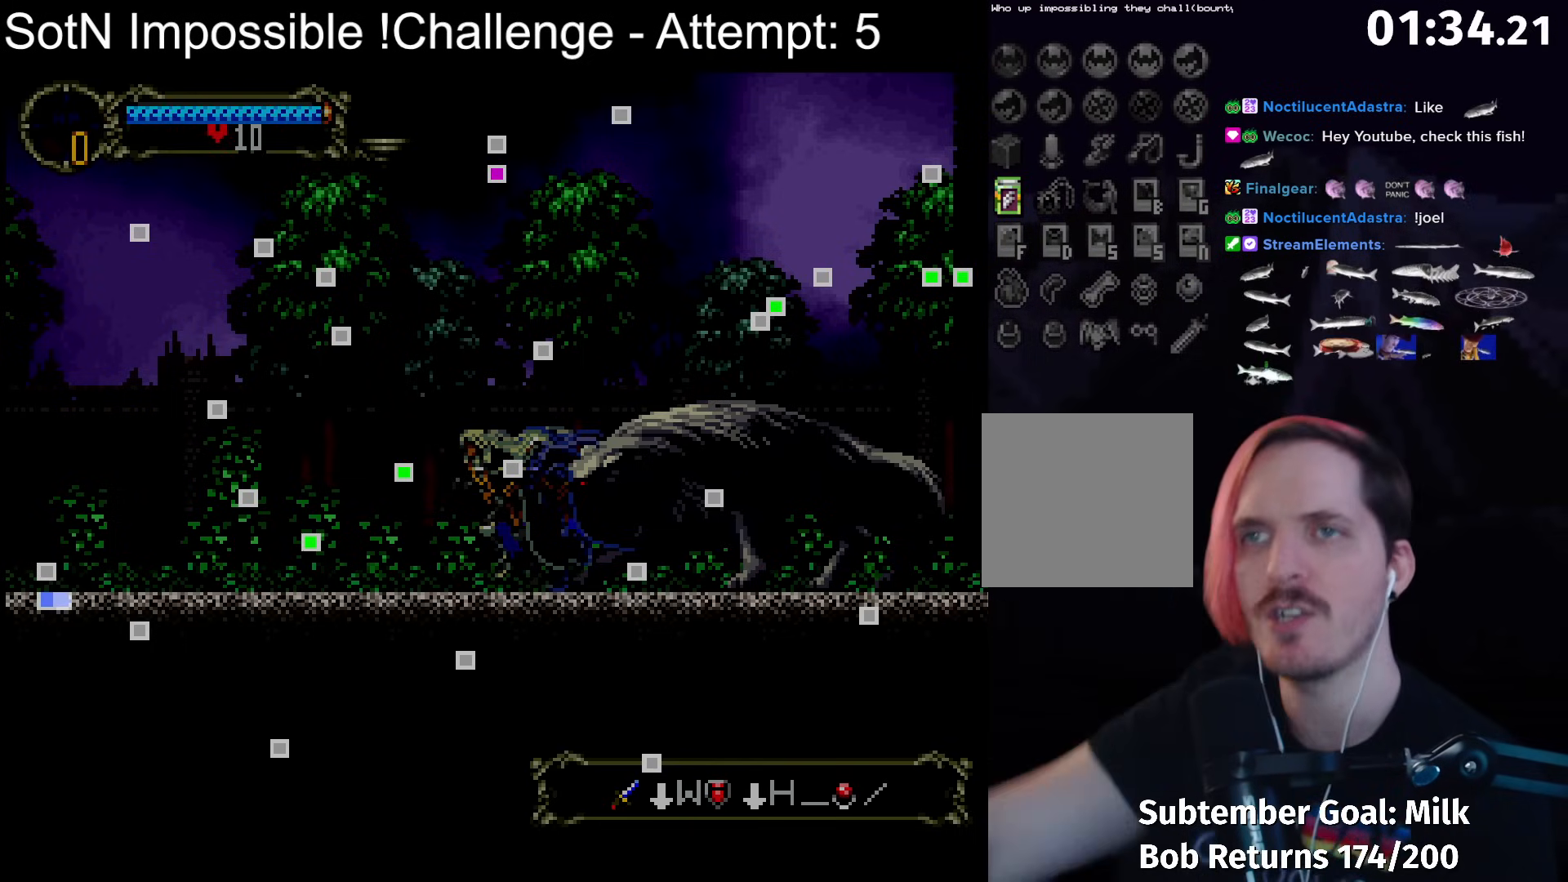
{"buttons": [], "left_stick": "down-left", "button_events": []}
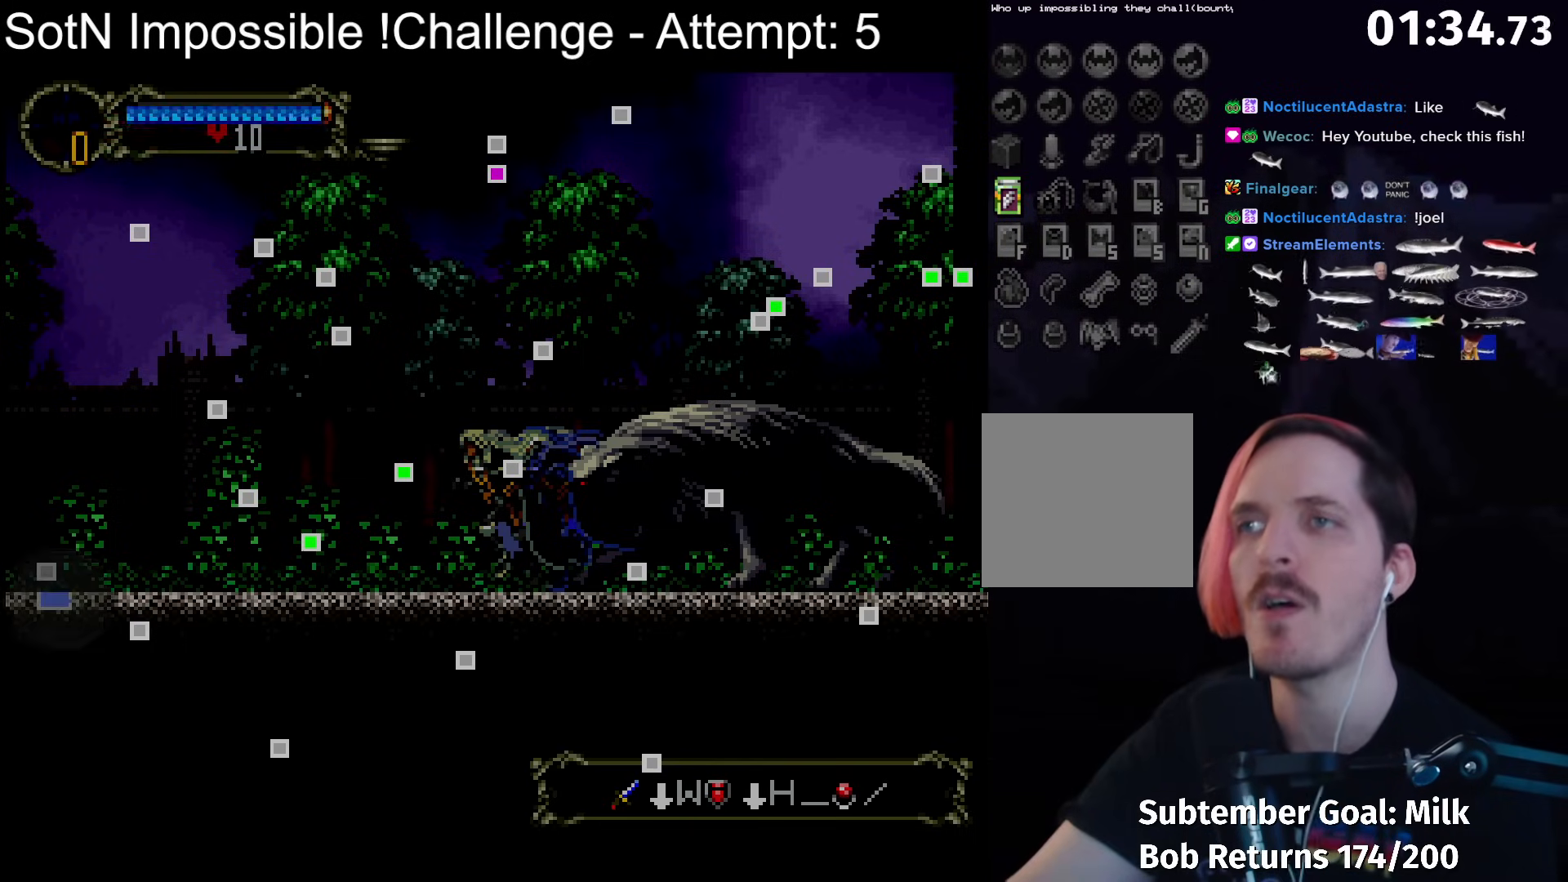
{"buttons": [], "left_stick": "down-left", "button_events": []}
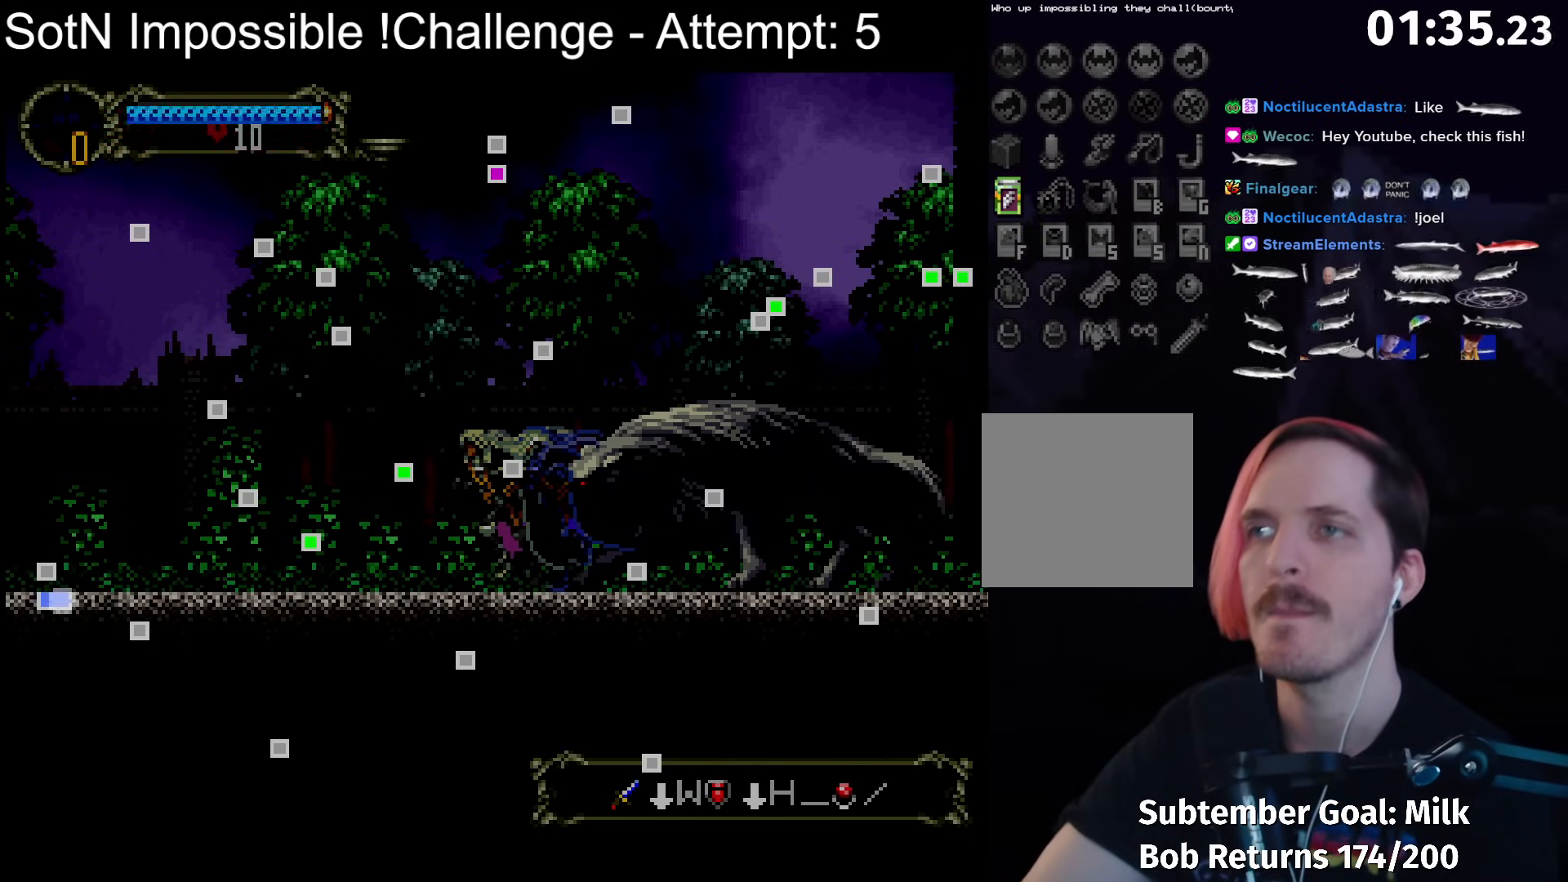
{"buttons": [], "left_stick": "down-left", "button_events": []}
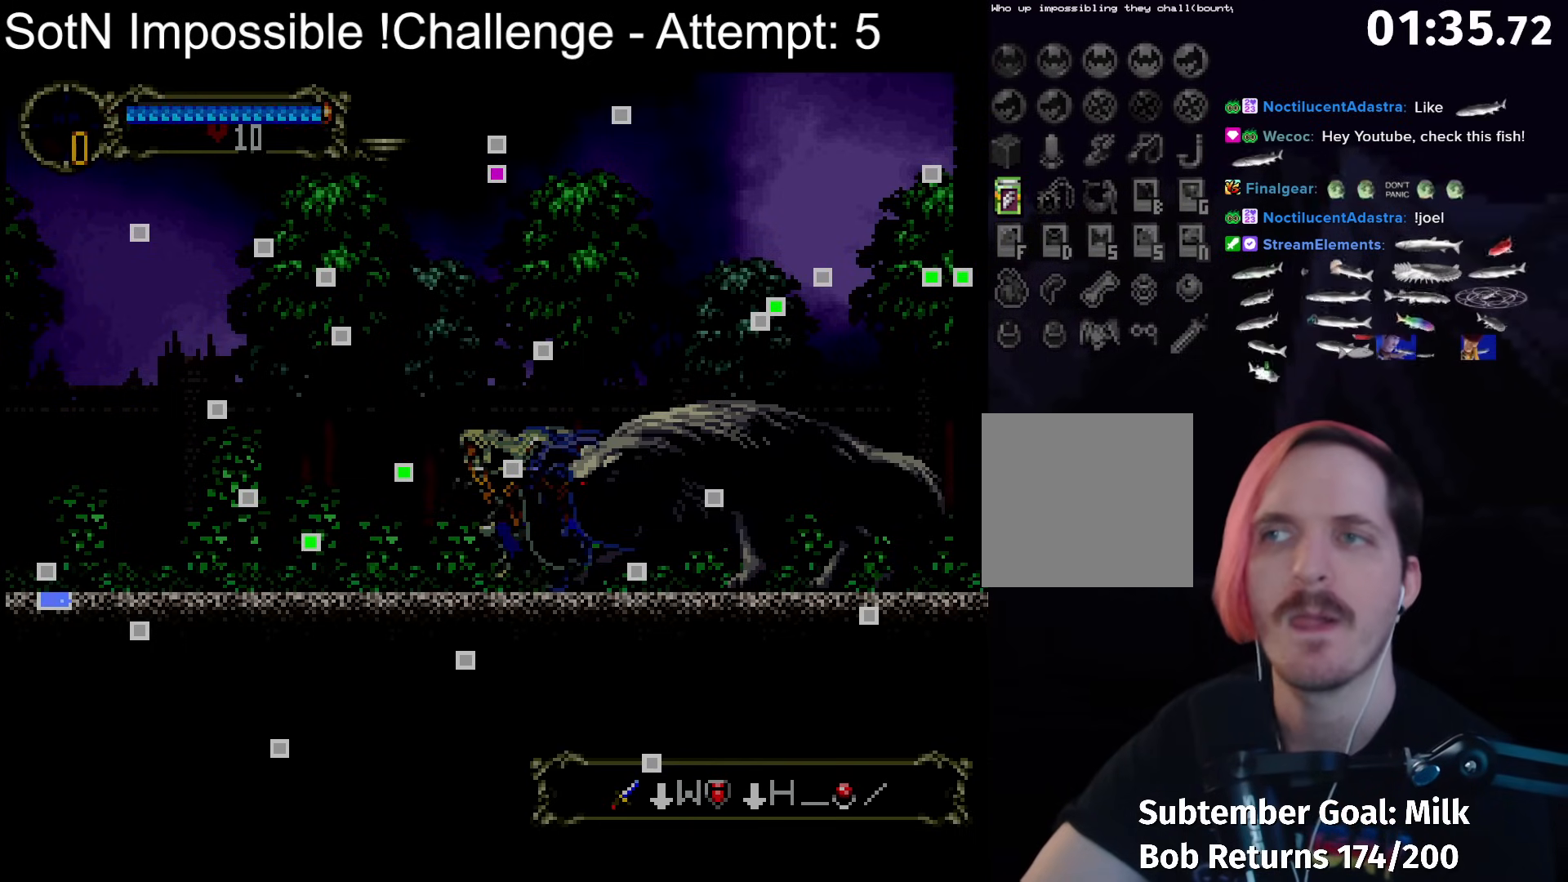
{"buttons": [], "left_stick": "down-left", "button_events": []}
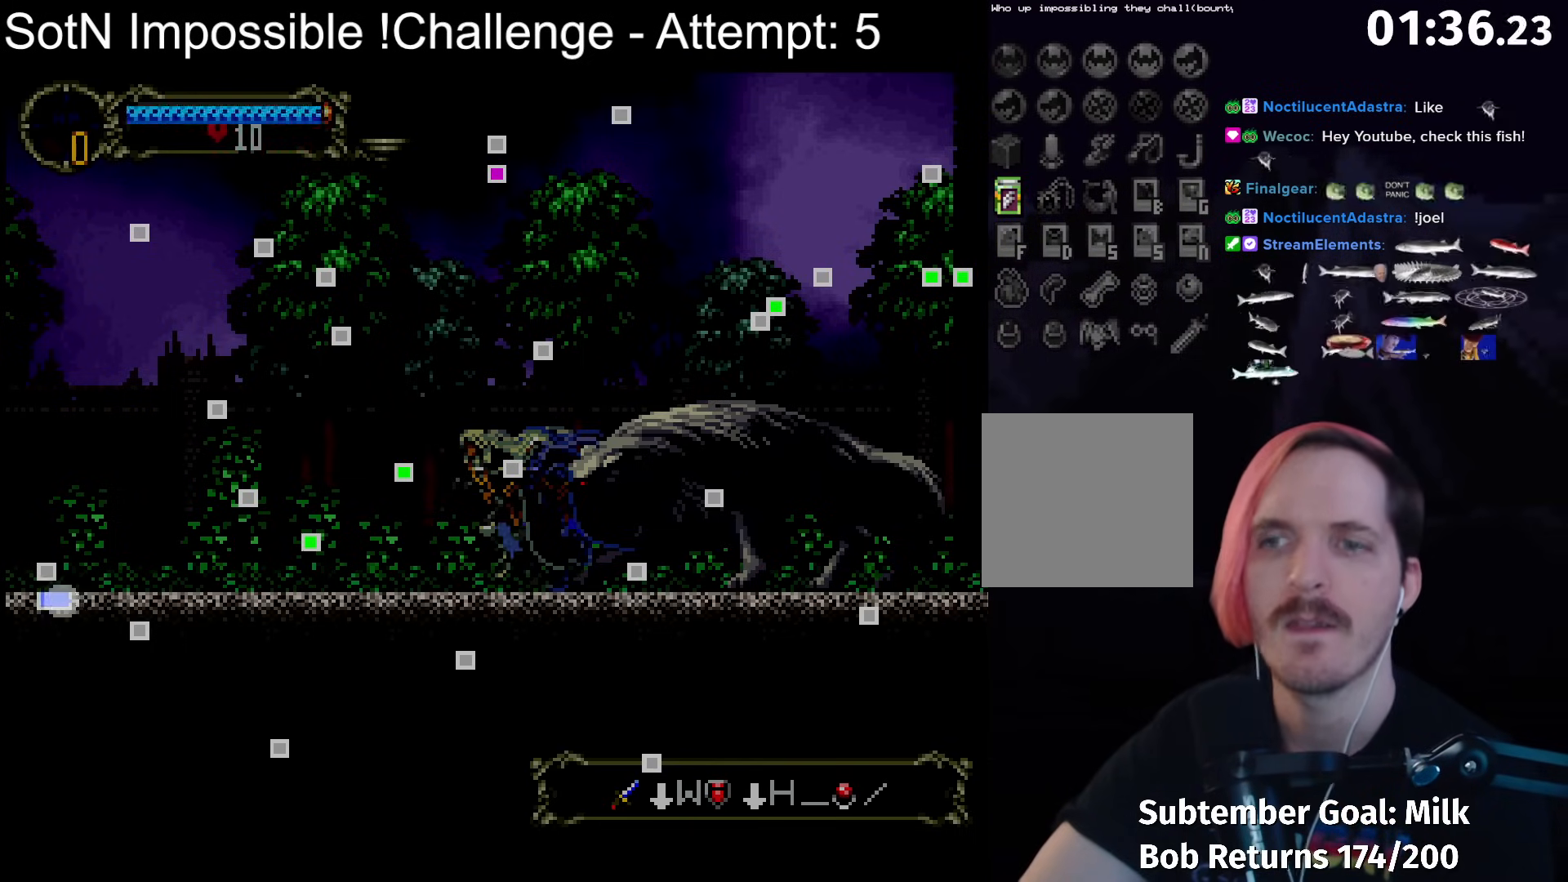
{"buttons": [], "left_stick": "down-left", "button_events": []}
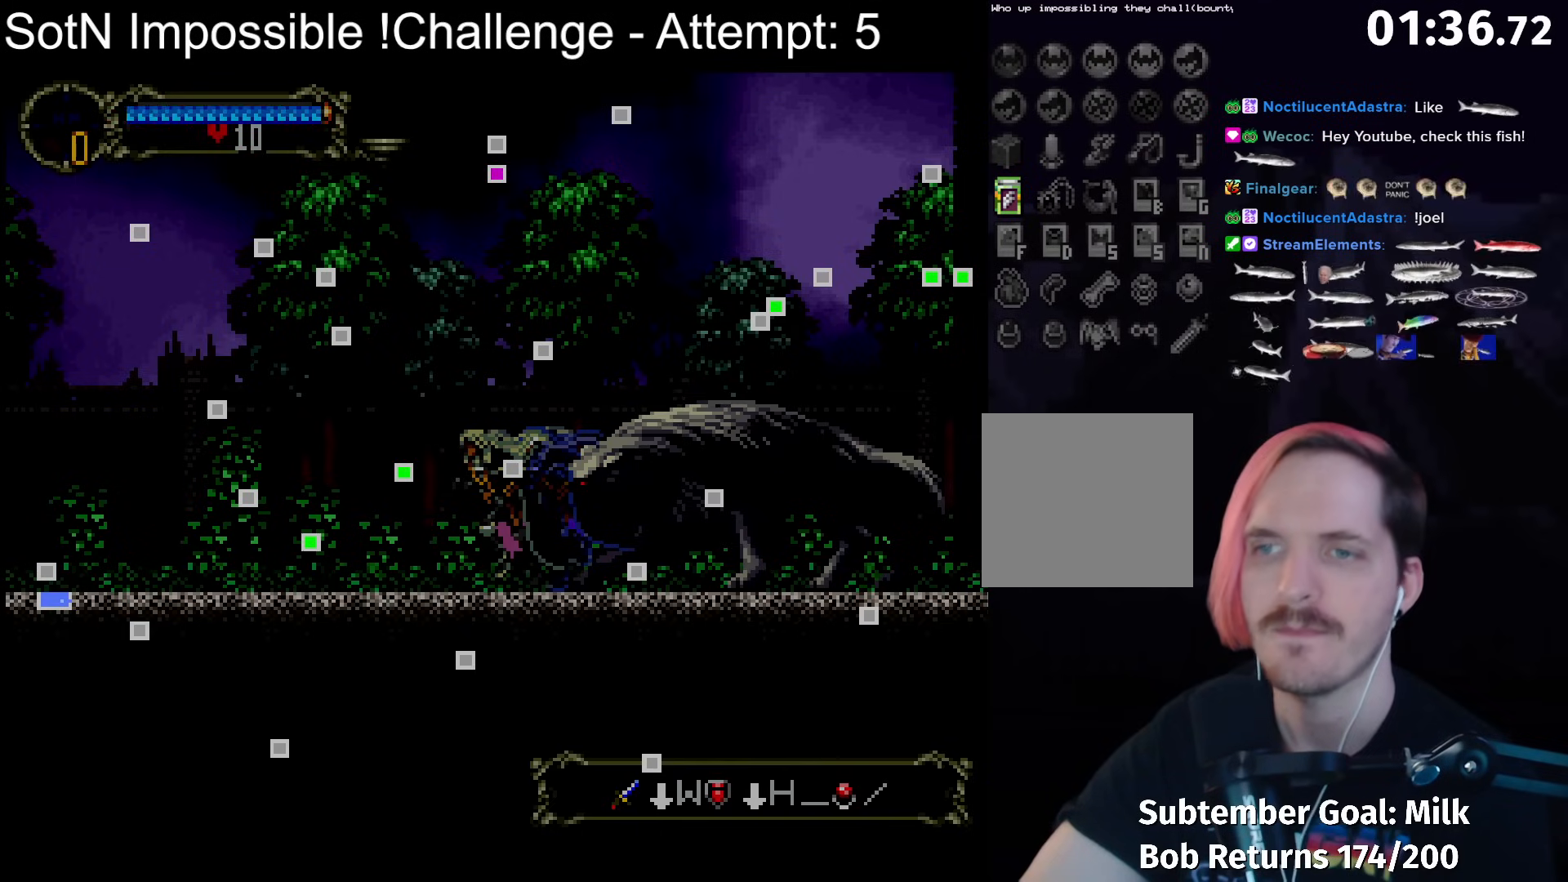
{"buttons": [], "left_stick": "down-left", "button_events": []}
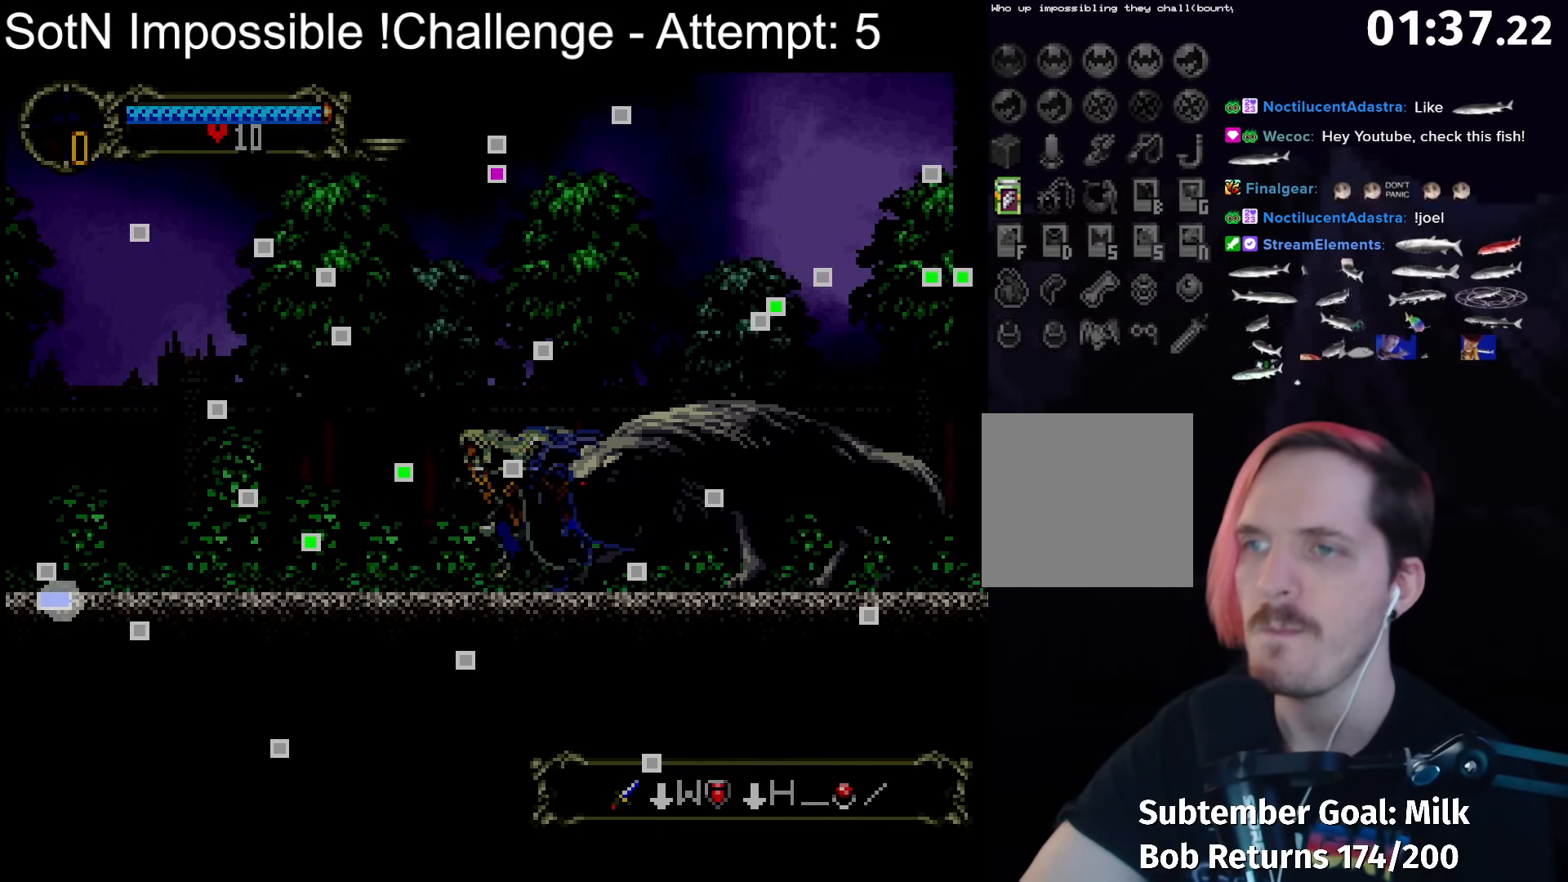
{"buttons": [], "left_stick": "down-left", "button_events": []}
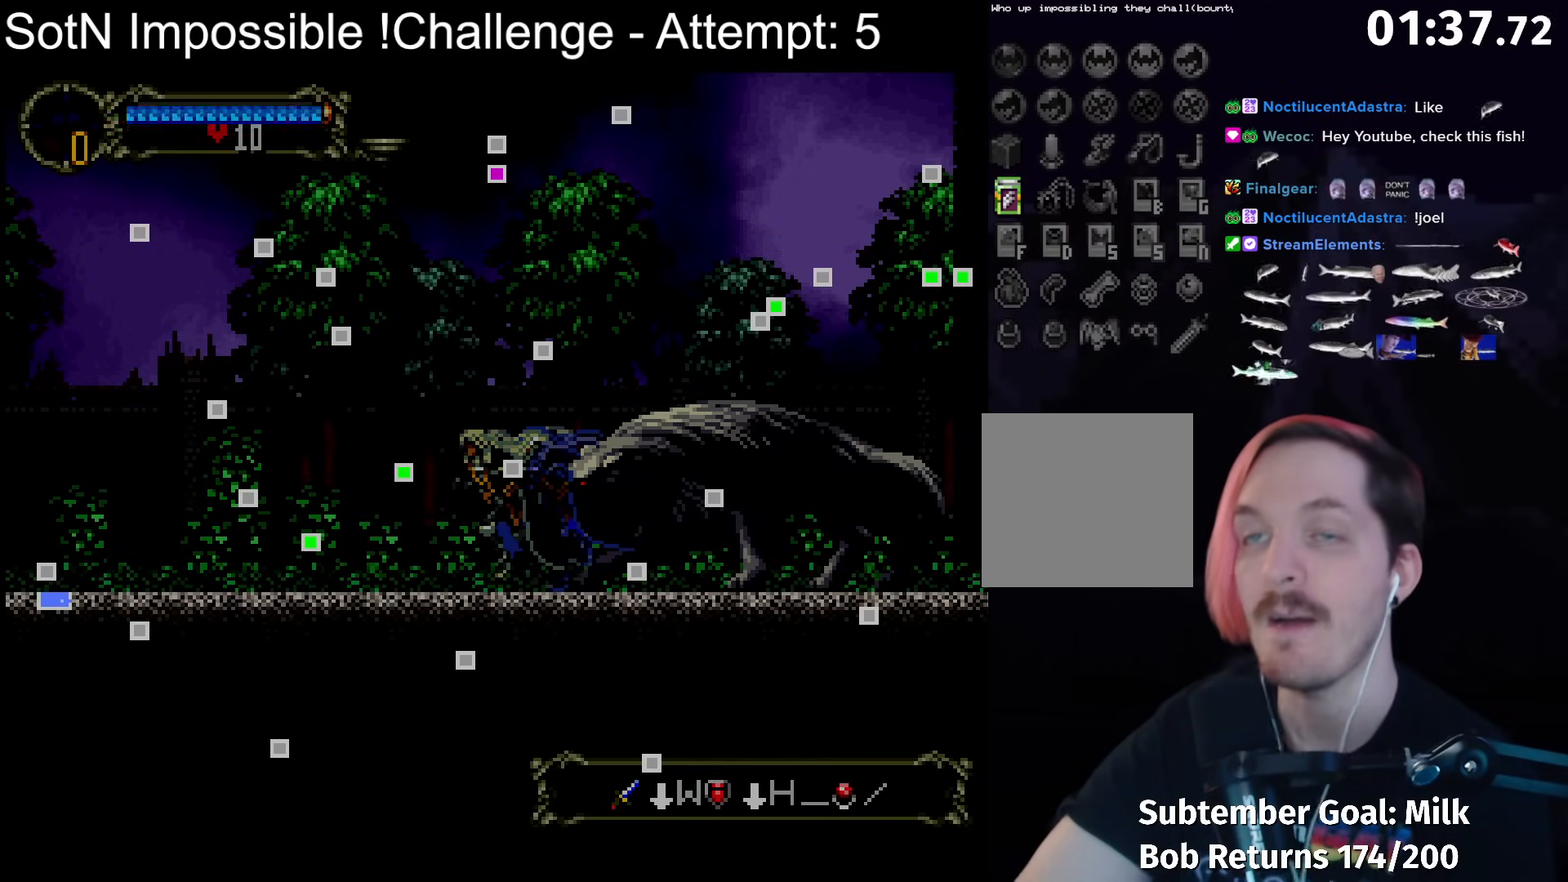
{"buttons": [], "left_stick": "down-left", "button_events": []}
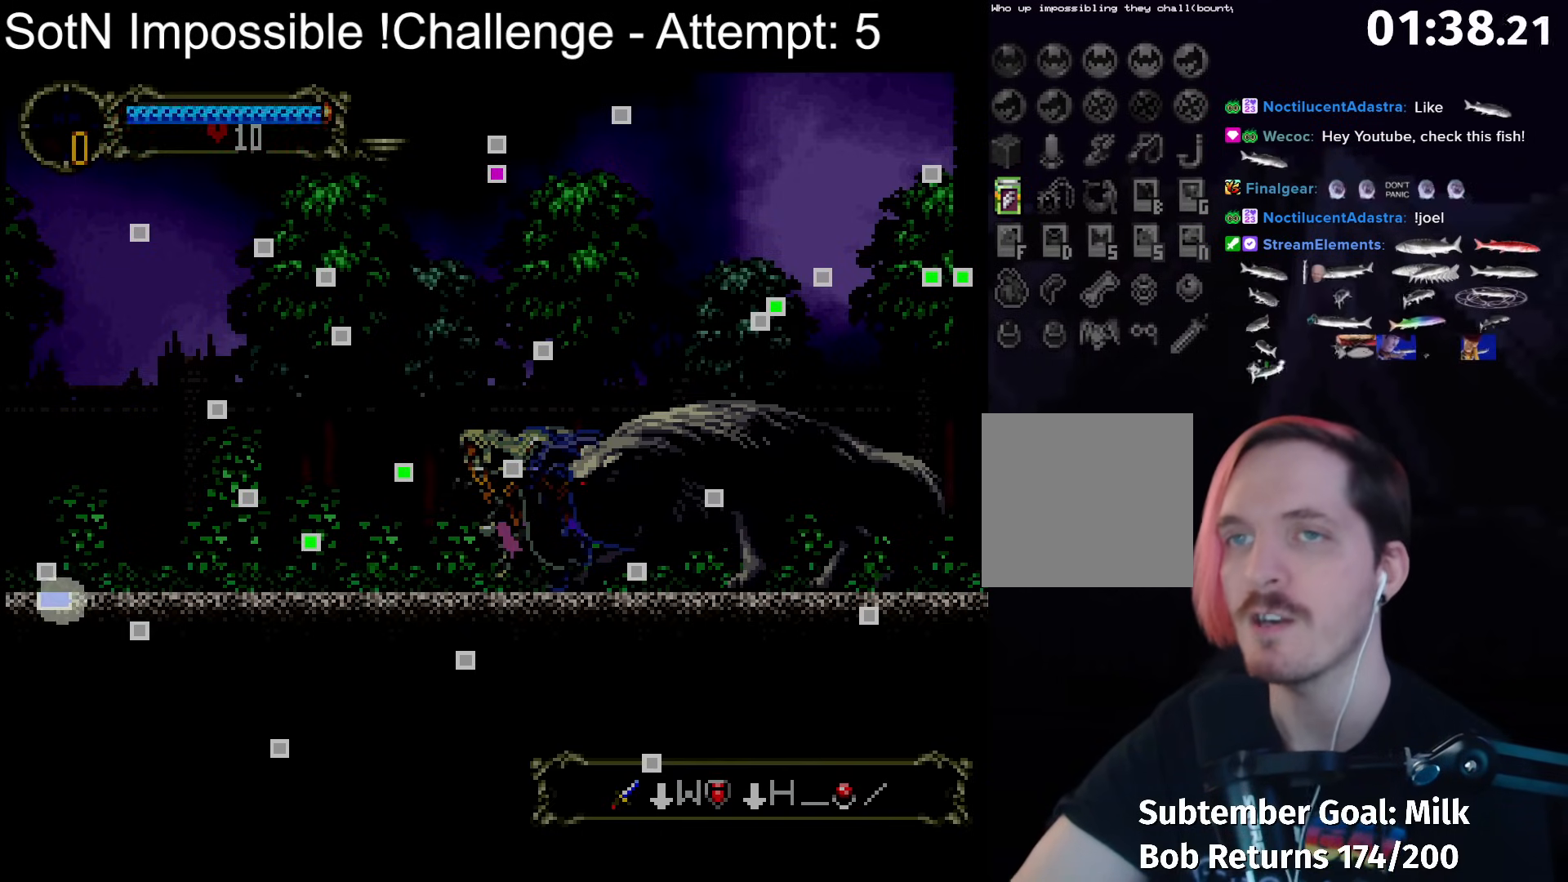
{"buttons": [], "left_stick": "down-left", "button_events": []}
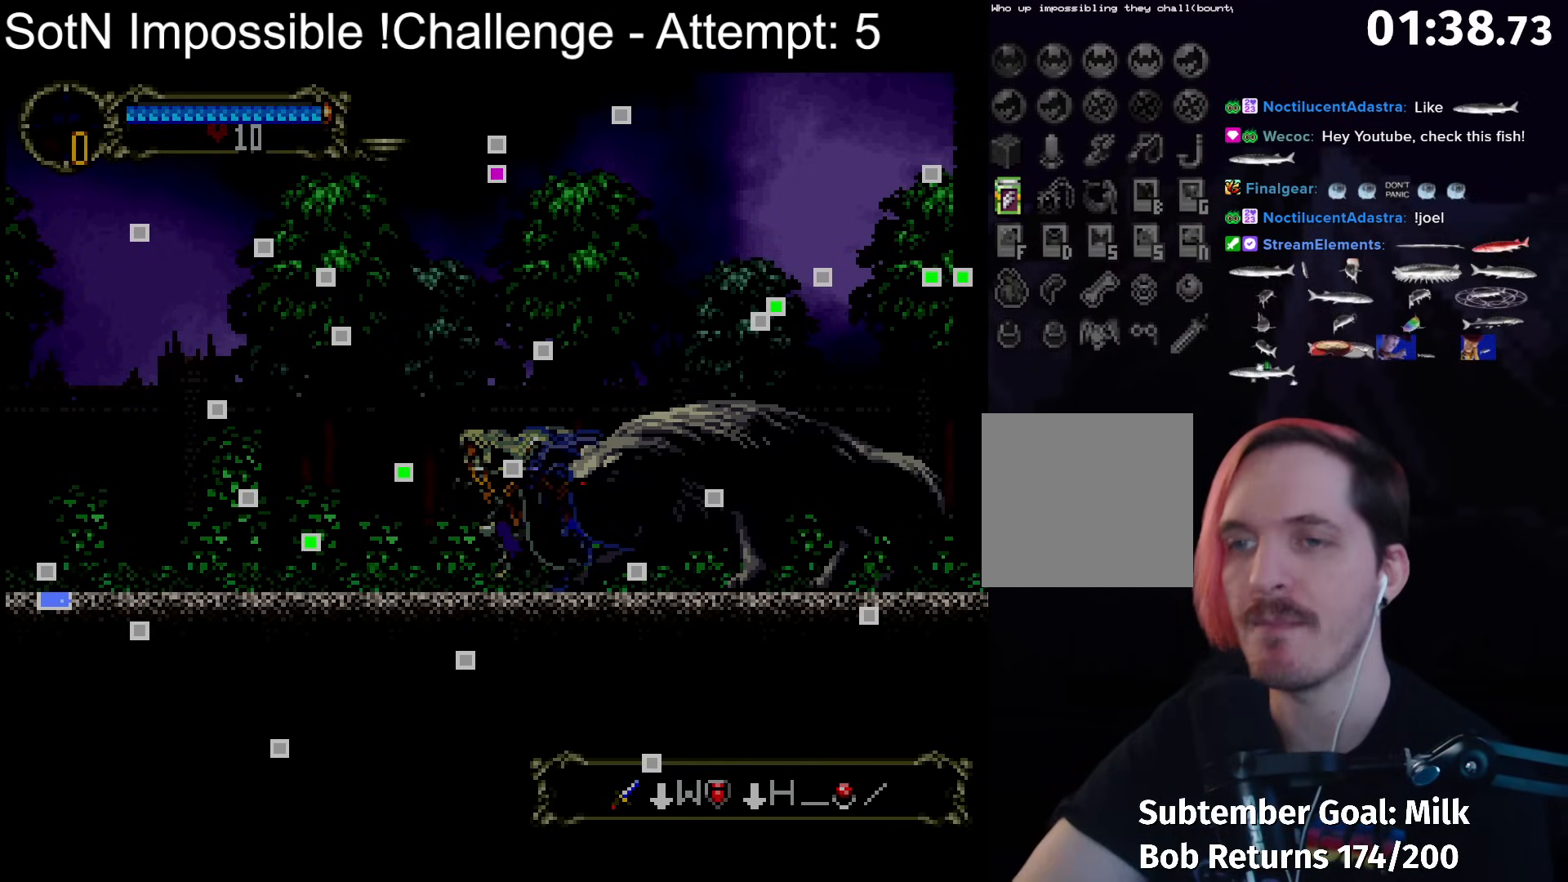
{"buttons": [], "left_stick": "down-left", "button_events": []}
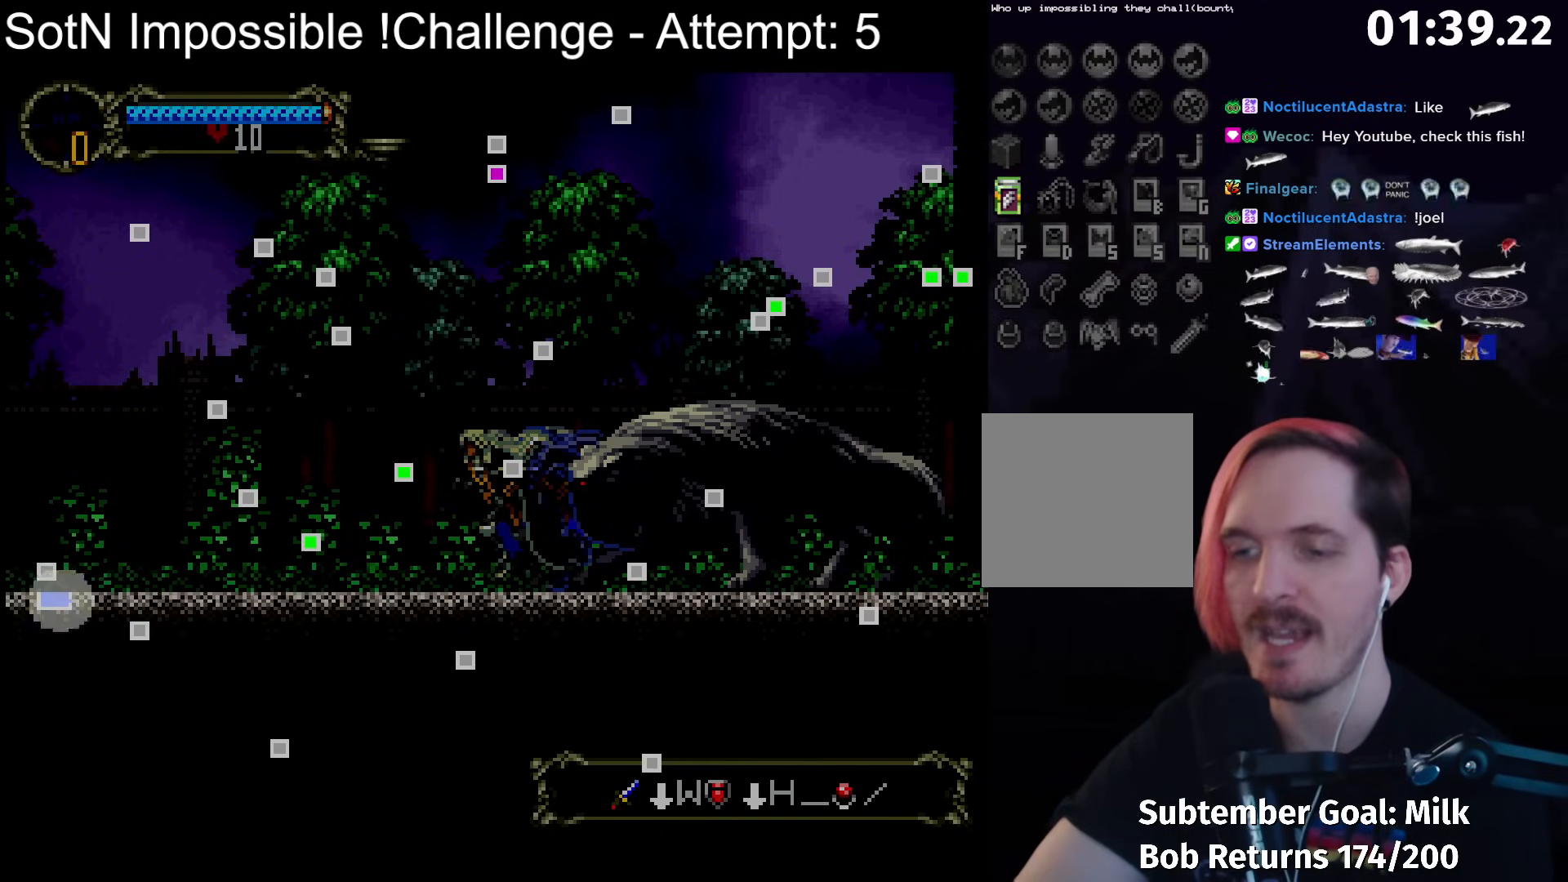
{"buttons": [], "left_stick": "down-left", "button_events": []}
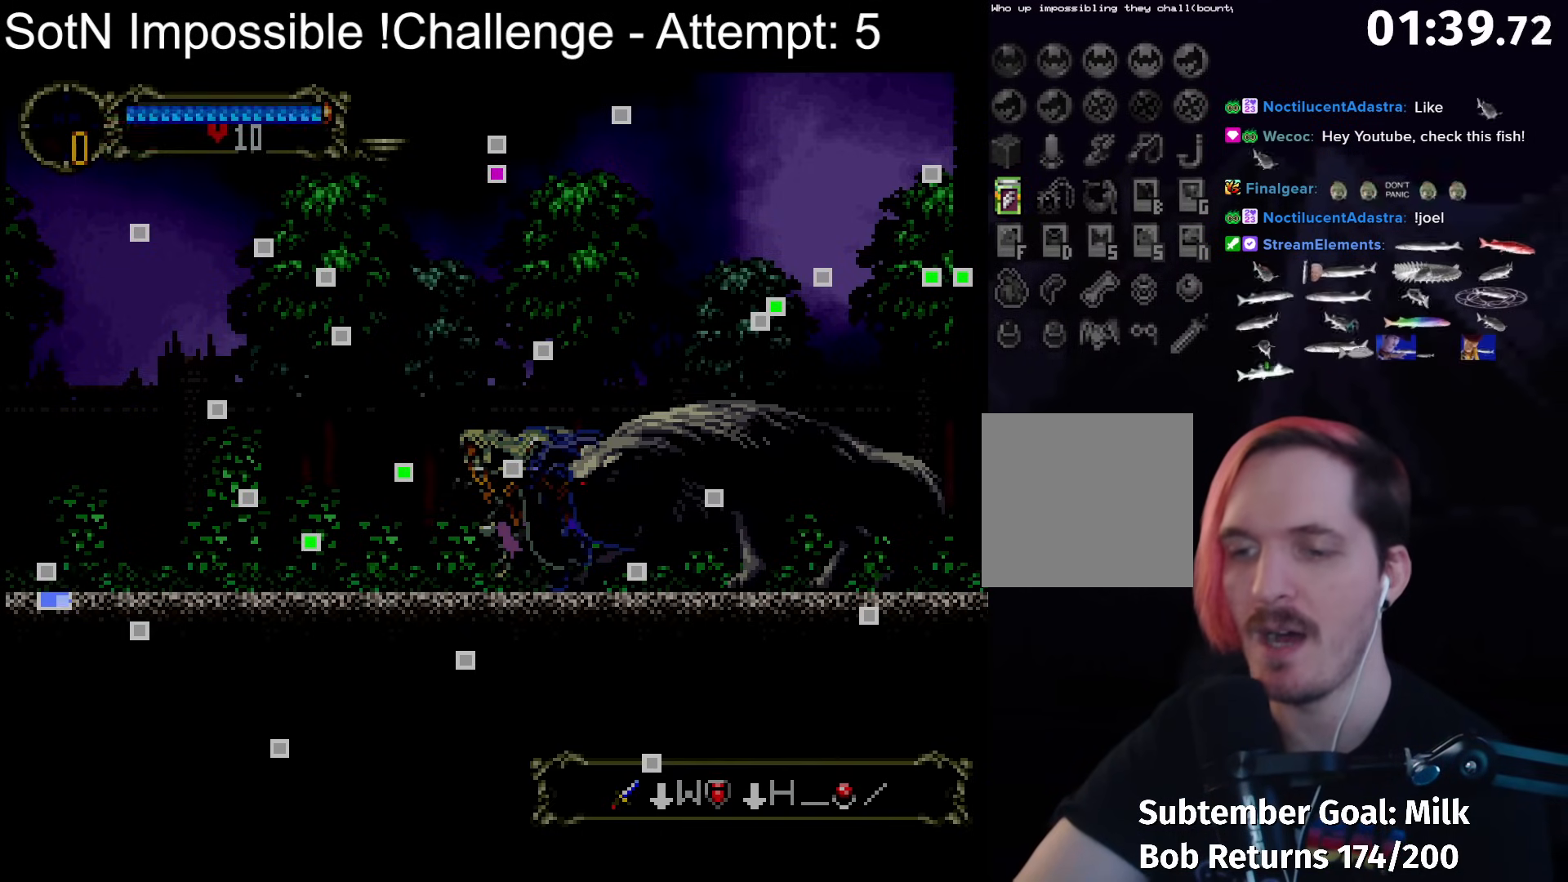
{"buttons": [], "left_stick": "down-left", "button_events": []}